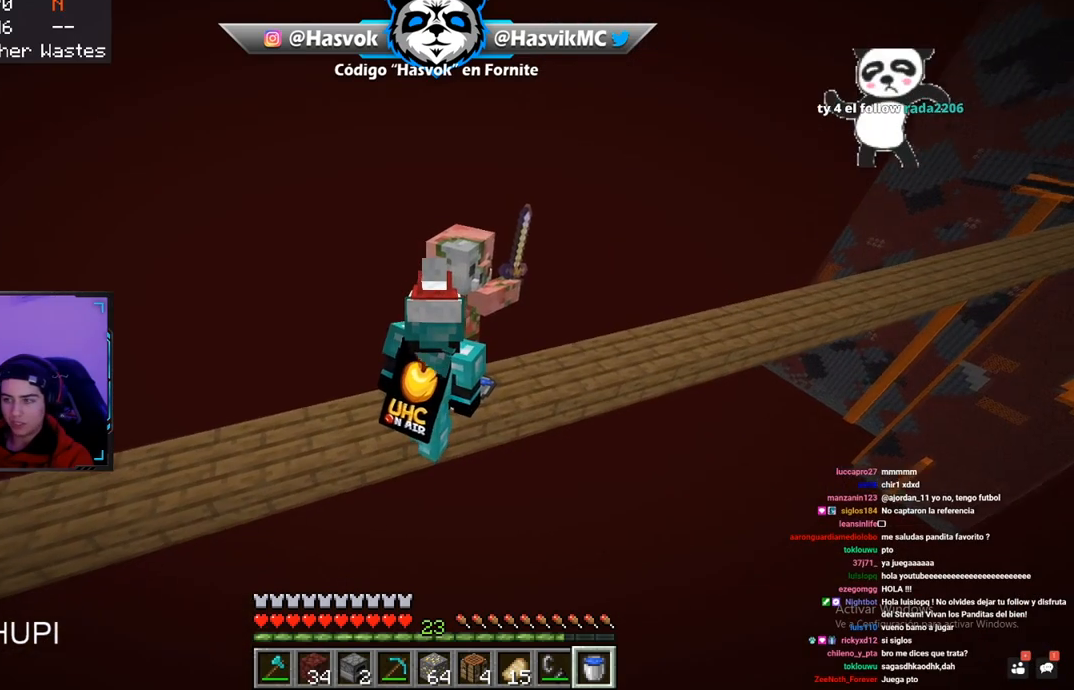
Gameplay with keyboard and mouse; each line is a JSON object with the keys and mouse buttons held at the frame after it. "events" lists presses ("down") and releases ("up") of "a", "d", "s", "space", "w", "mouse_left" and "mouse_right" between this image and that frame as [ms after this image, input, new state], when the widget could be followed in between. "mouse_left", "mouse_right" = the "left", "right" buttons of the "mouse" list. No other keys are recorded. Fast repeated clicks can show as one long hold. Mouse movement is not recorded.
{"keys": ["d", "w"], "mouse": [], "events": []}
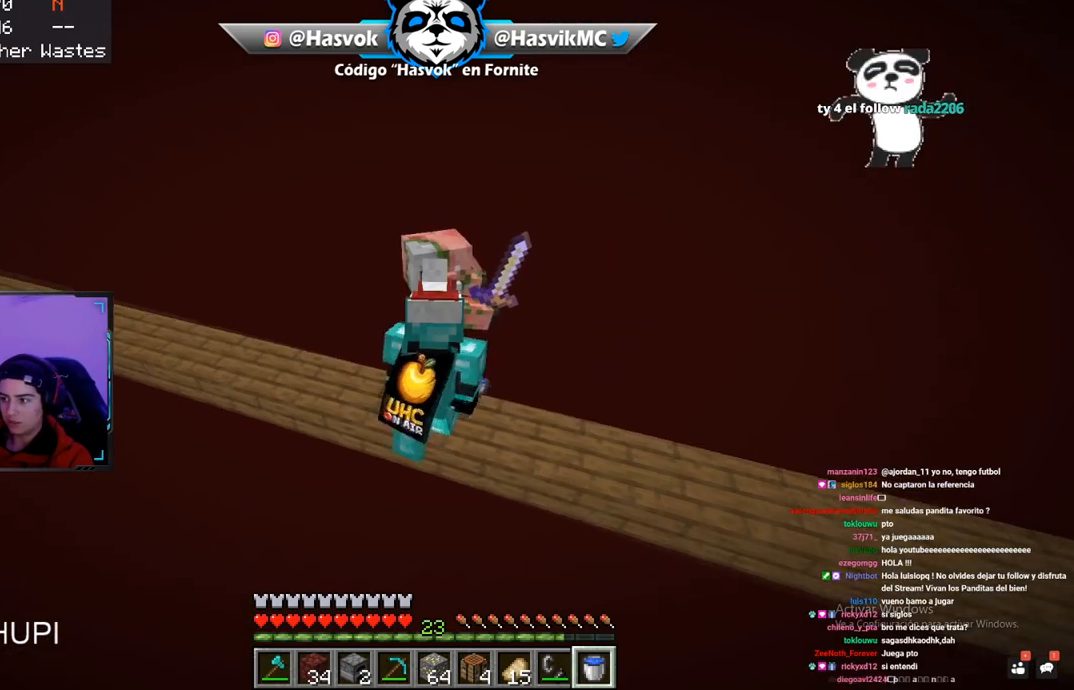
{"keys": ["w"], "mouse": [], "events": [[300, "a", "down"], [300, "d", "up"], [467, "a", "up"]]}
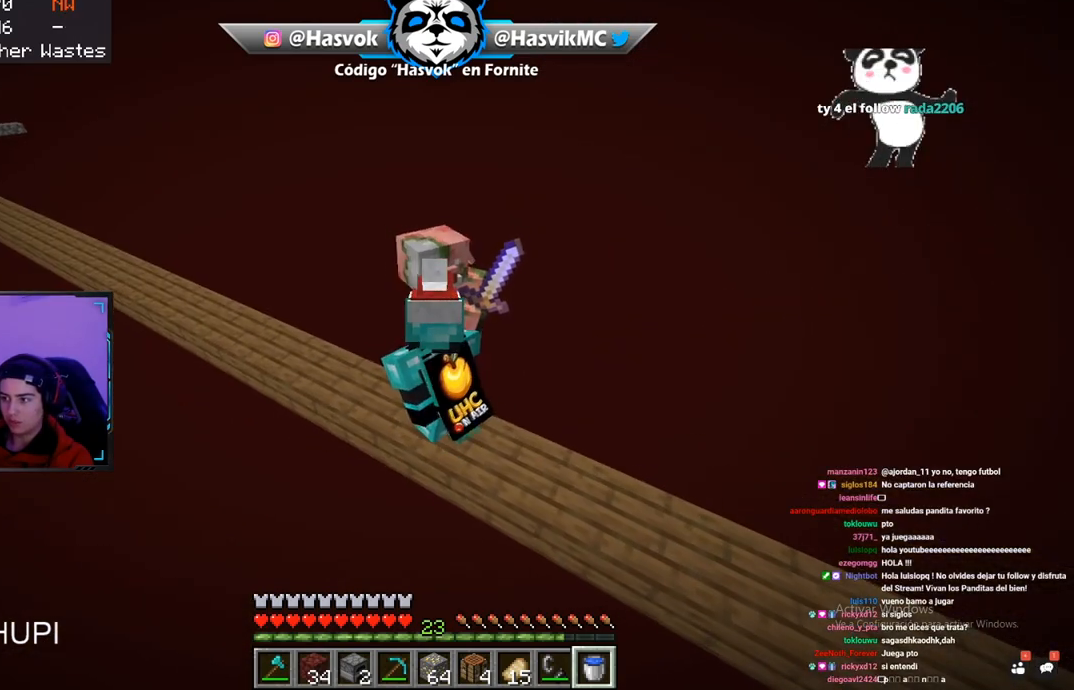
{"keys": ["w"], "mouse": [], "events": []}
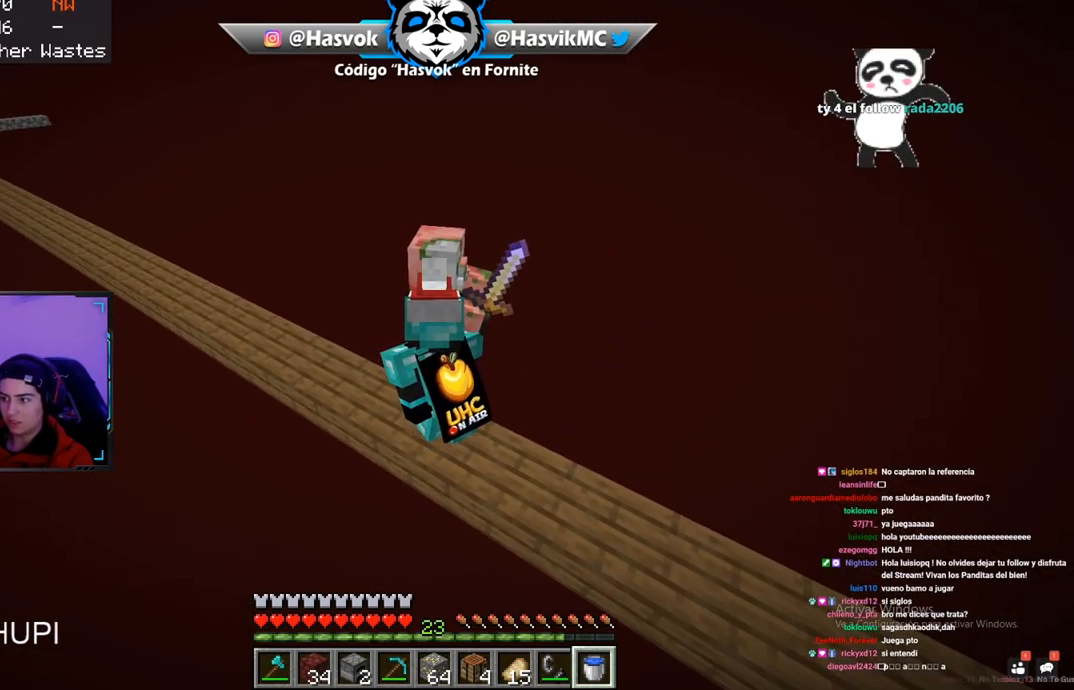
{"keys": ["w"], "mouse": [], "events": []}
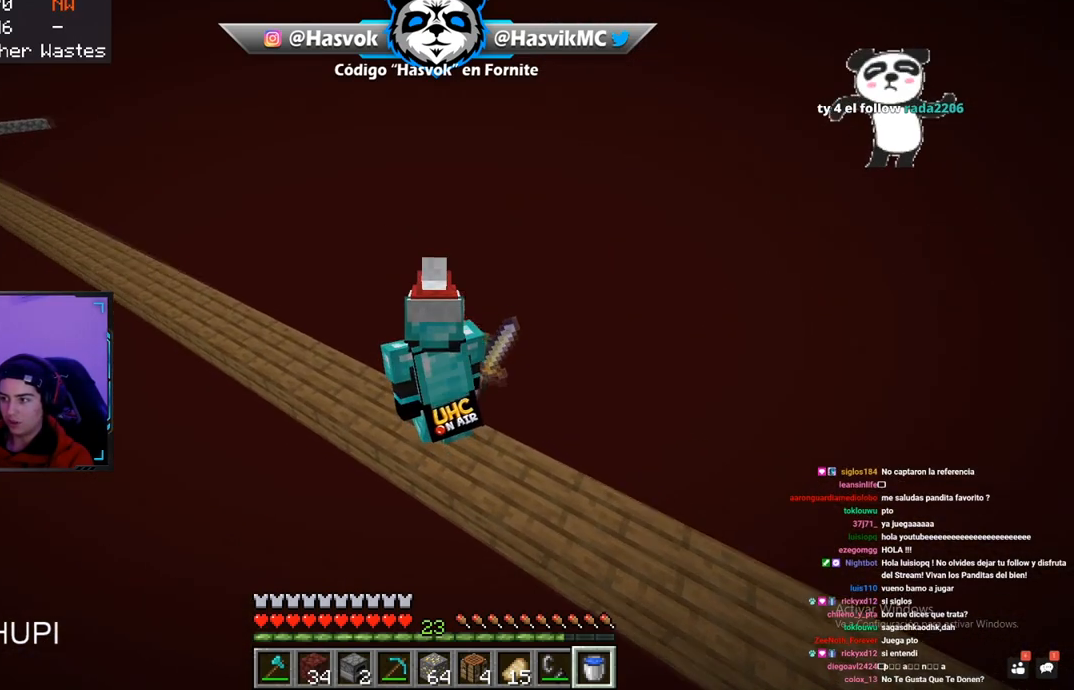
{"keys": [], "mouse": [], "events": [[184, "d", "down"], [317, "w", "up"], [351, "d", "up"]]}
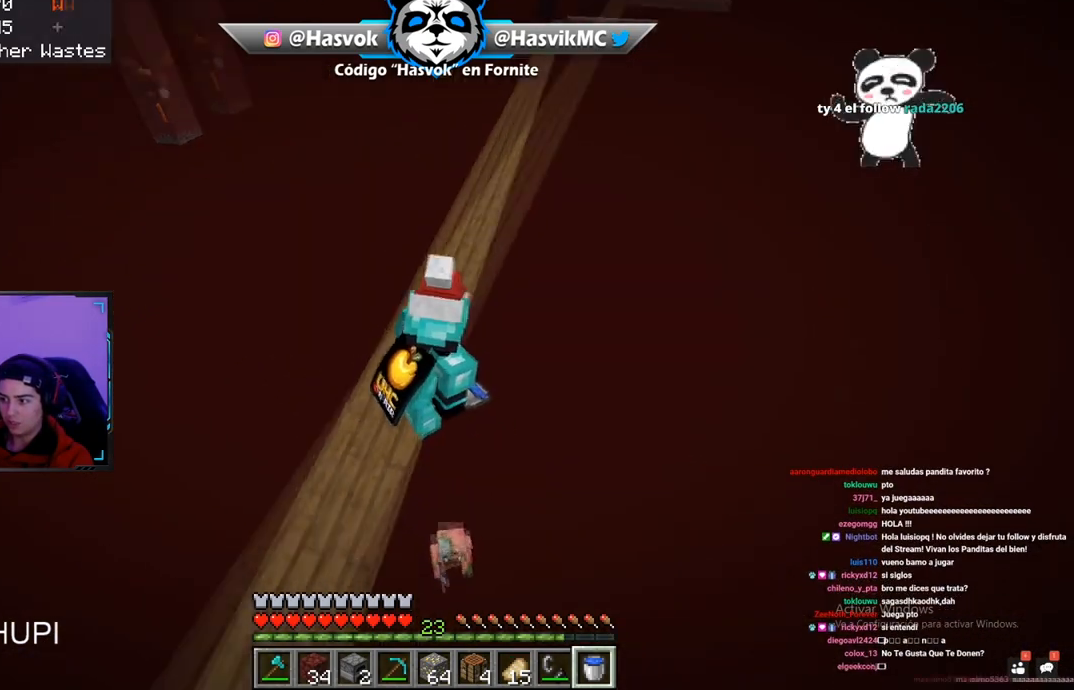
{"keys": [], "mouse": [], "events": [[100, "s", "down"], [484, "s", "up"]]}
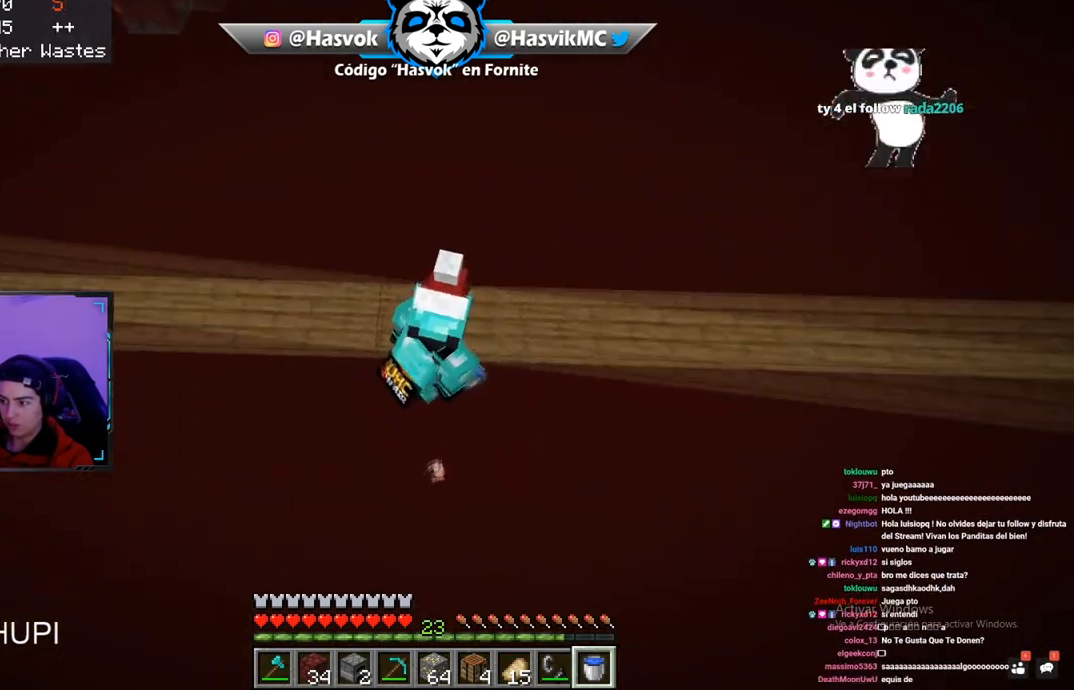
{"keys": ["space", "w"], "mouse": [], "events": [[167, "space", "down"], [167, "w", "down"], [217, "space", "up"], [484, "space", "down"]]}
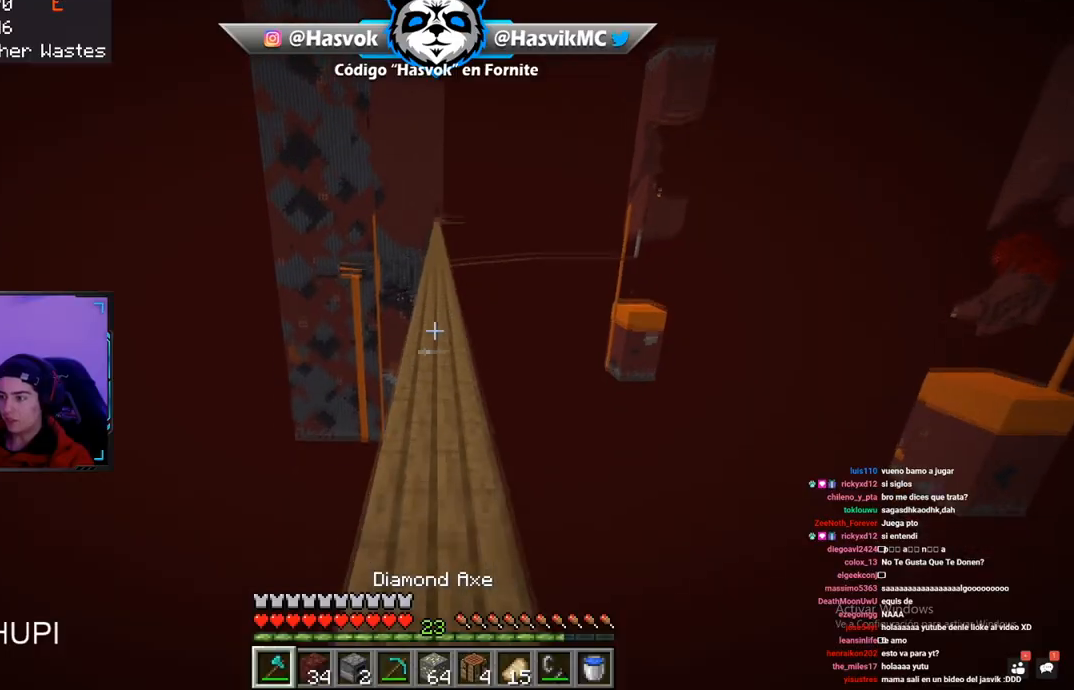
{"keys": ["w"], "mouse": [], "events": [[334, "space", "up"]]}
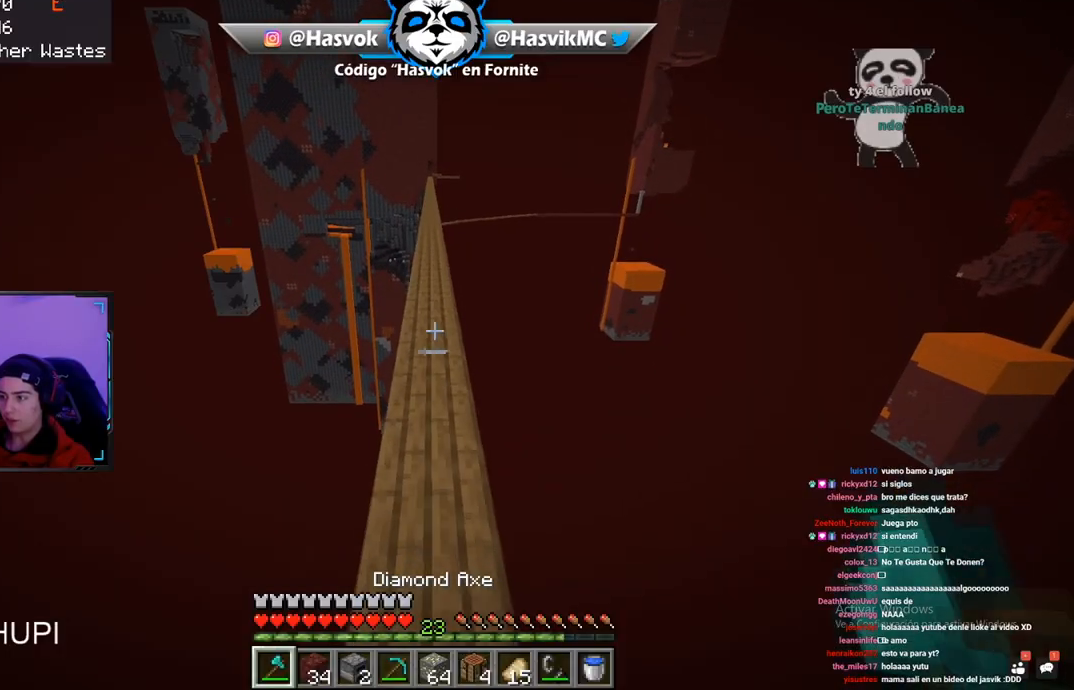
{"keys": ["w"], "mouse": [], "events": [[150, "space", "down"], [433, "space", "up"]]}
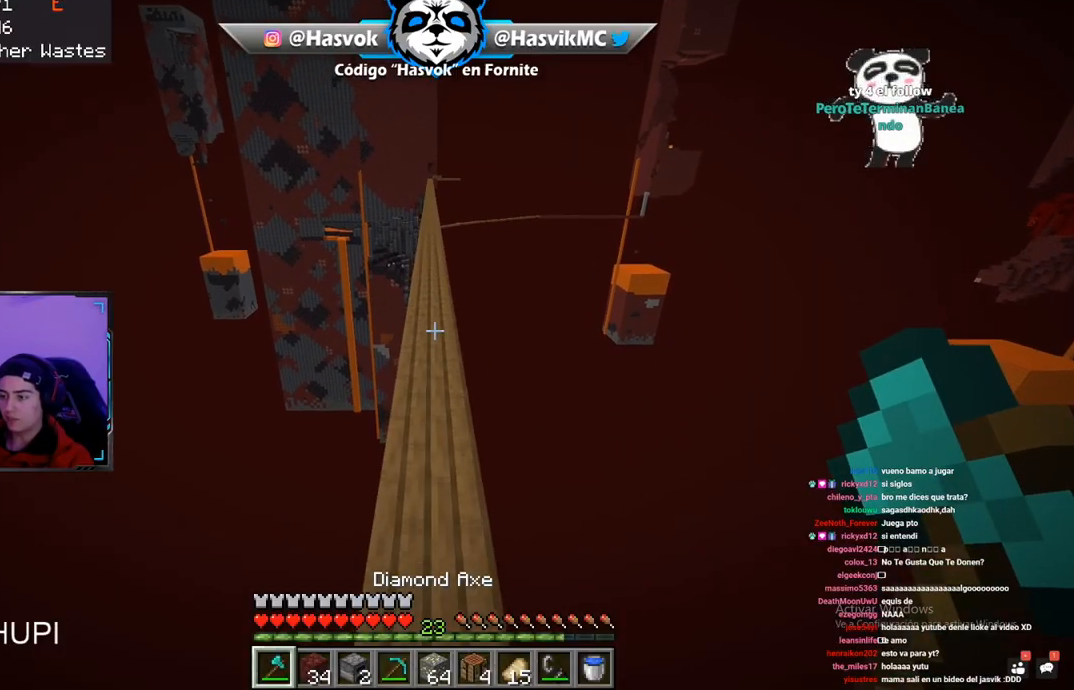
{"keys": [], "mouse": [], "events": [[250, "space", "down"], [434, "w", "up"], [451, "space", "up"]]}
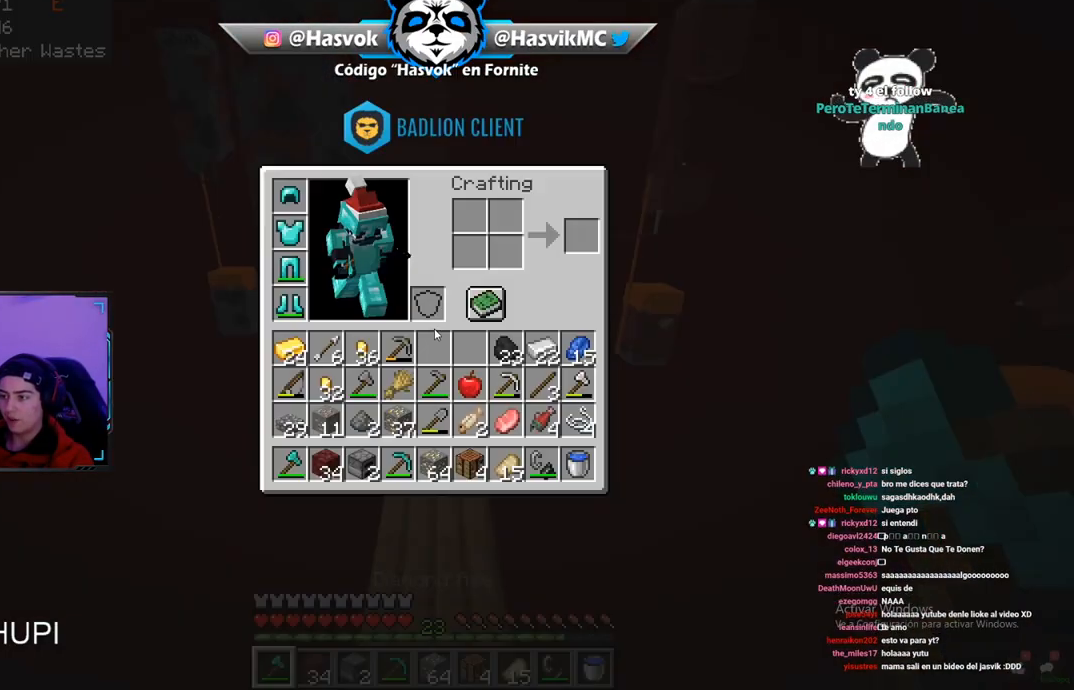
{"keys": [], "mouse": [], "events": []}
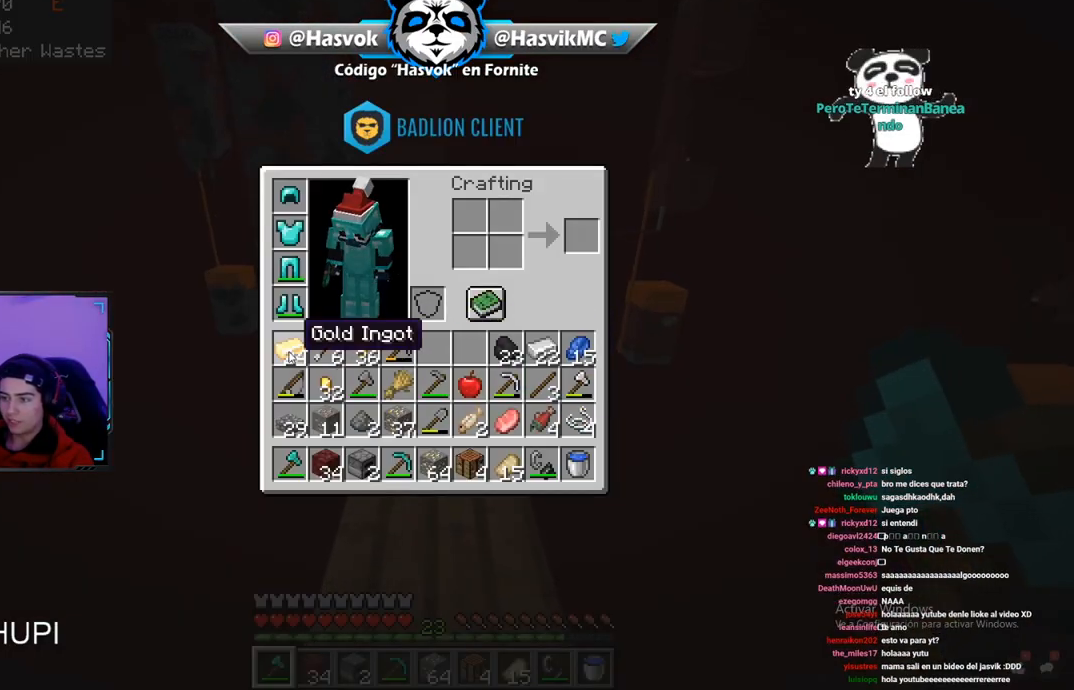
{"keys": [], "mouse": [], "events": []}
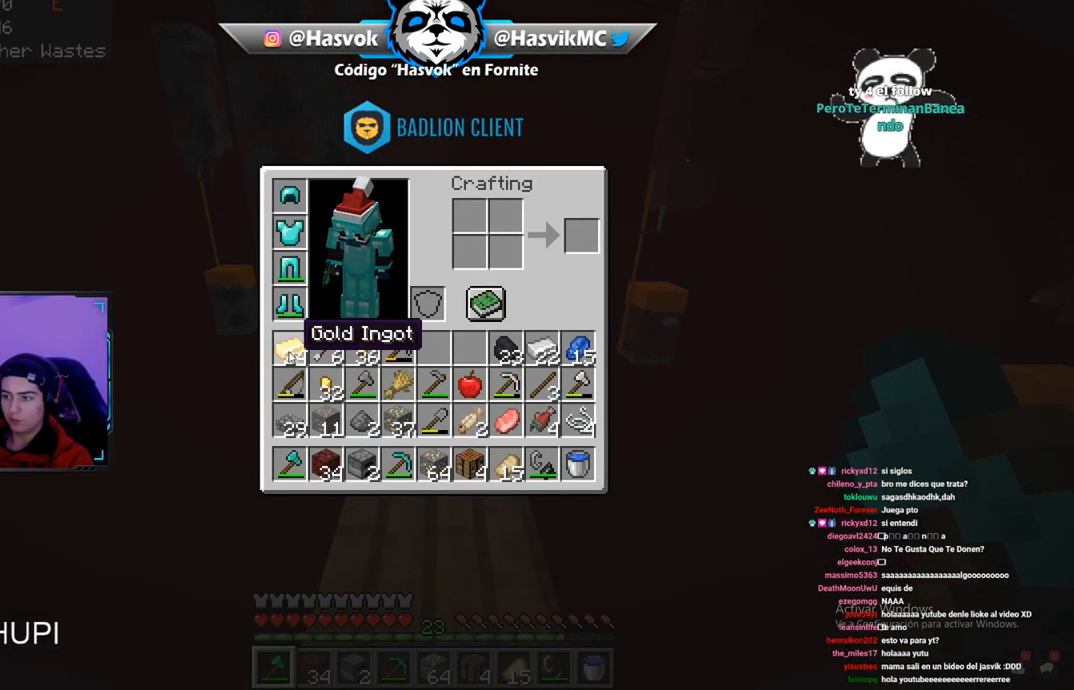
{"keys": [], "mouse": [], "events": []}
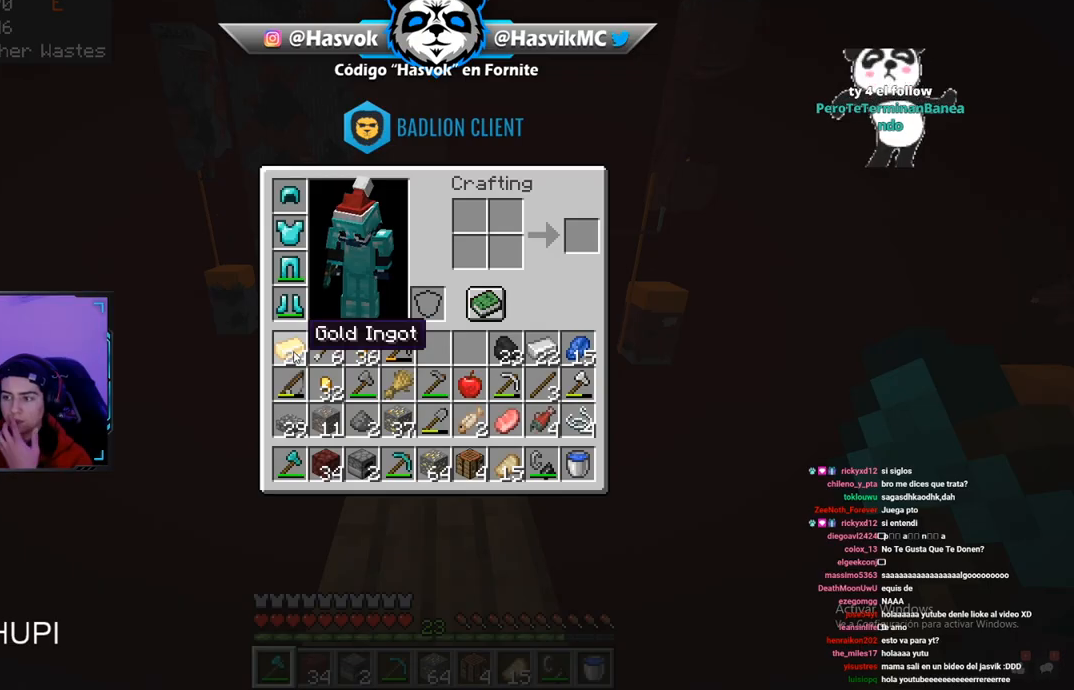
{"keys": [], "mouse": [], "events": []}
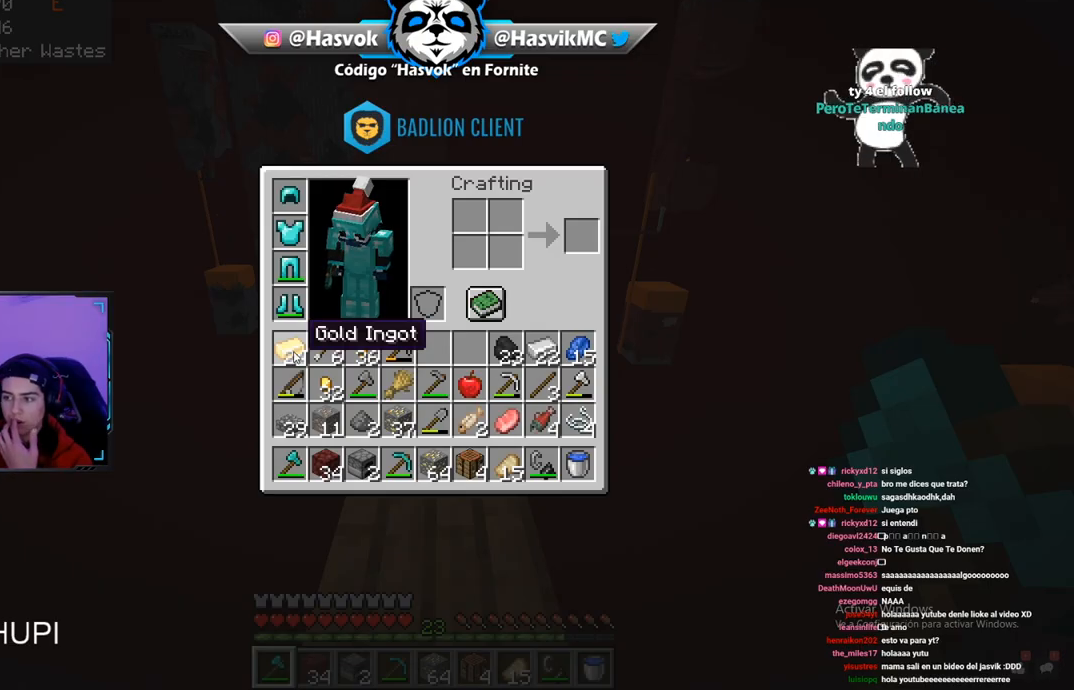
{"keys": [], "mouse": [], "events": []}
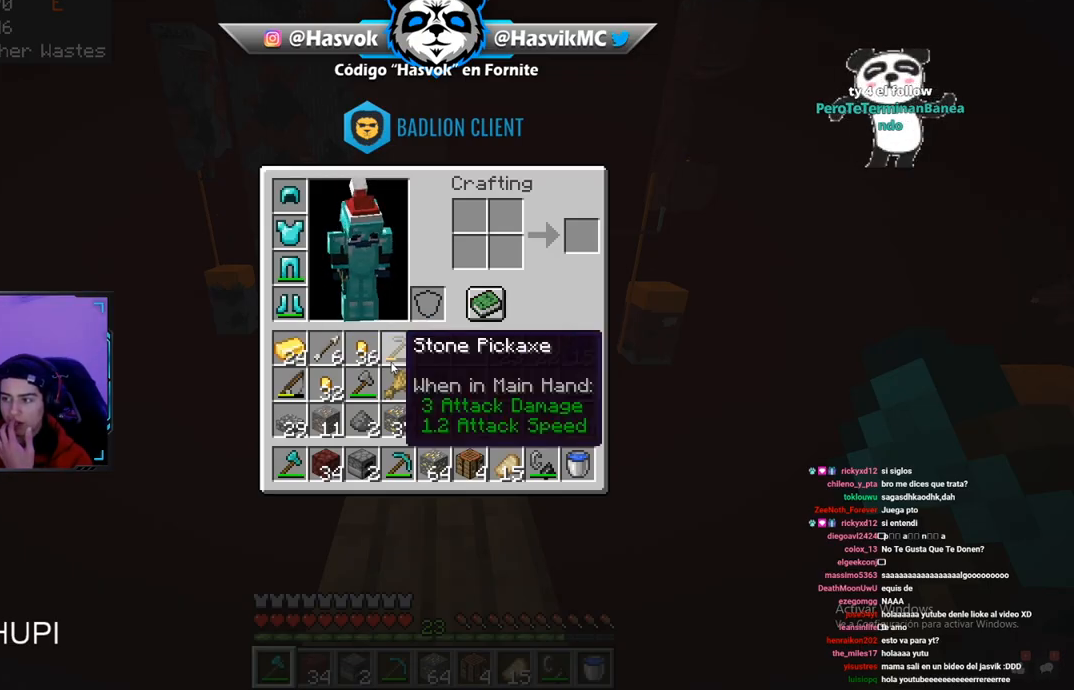
{"keys": [], "mouse": [], "events": []}
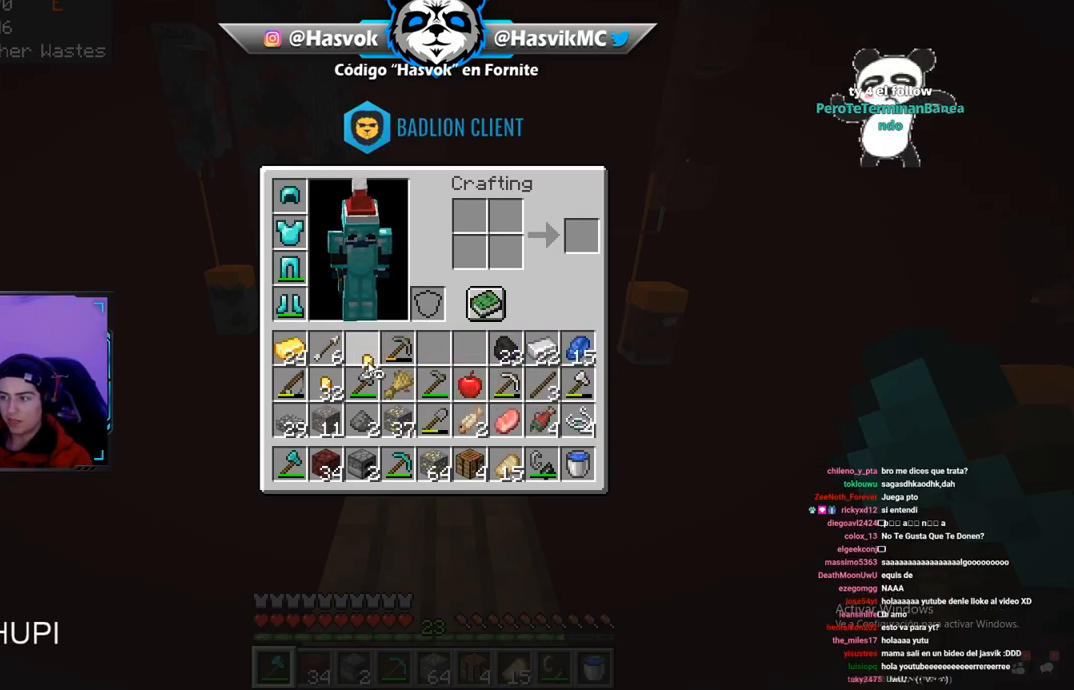
{"keys": [], "mouse": [], "events": []}
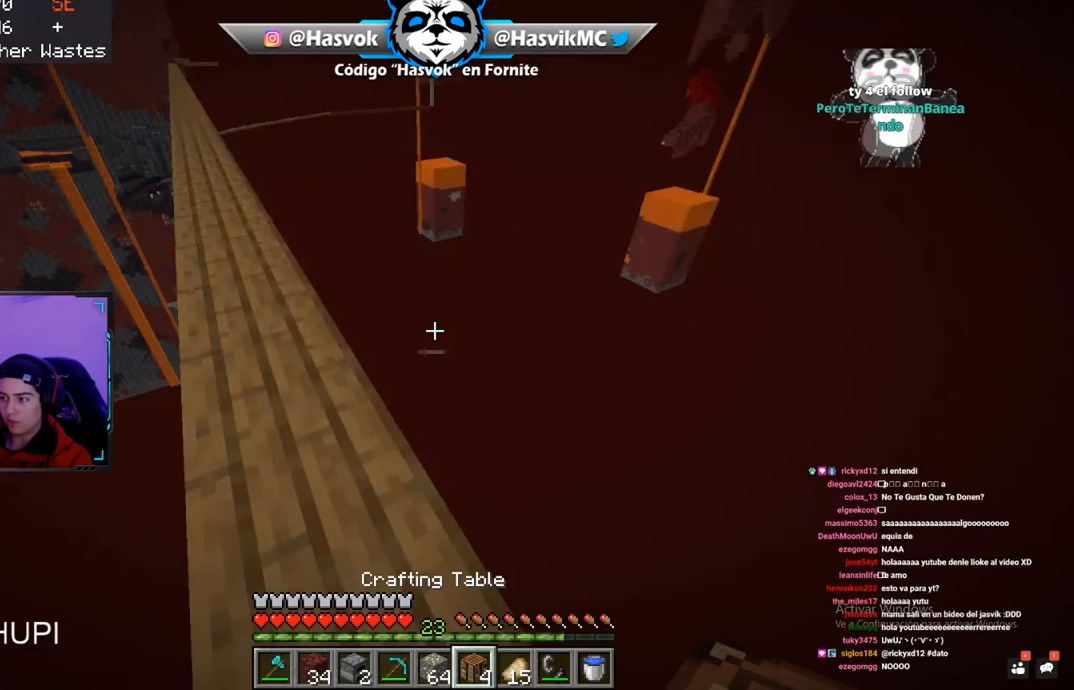
{"keys": [], "mouse": [], "events": []}
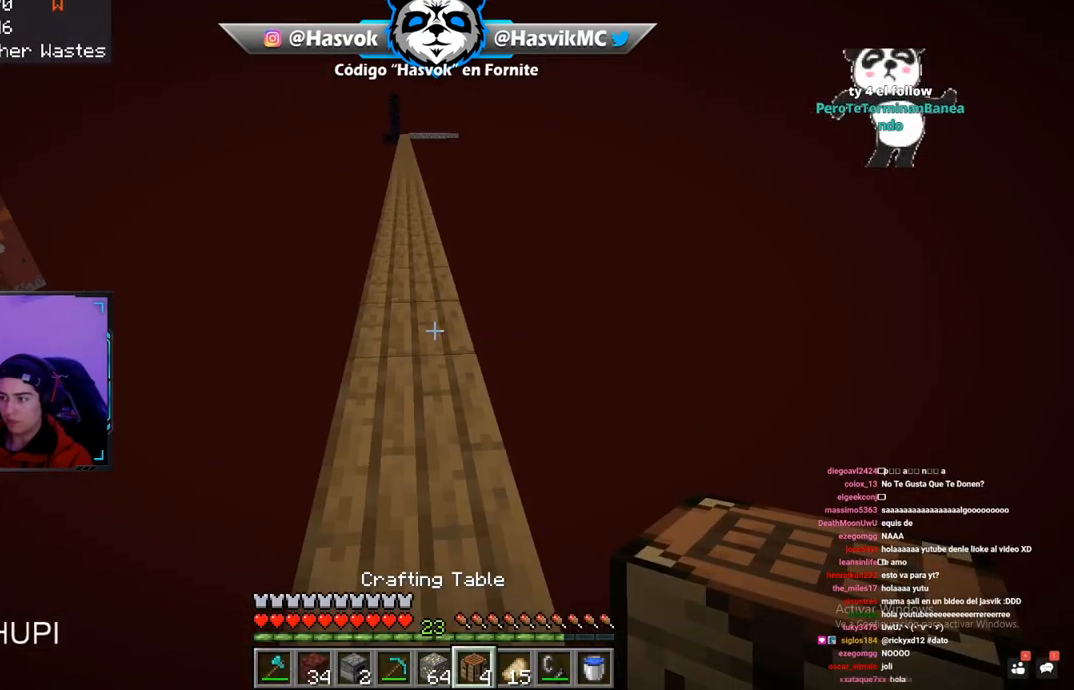
{"keys": [], "mouse": [], "events": [[33, "mouse_right", "down"], [283, "mouse_right", "up"]]}
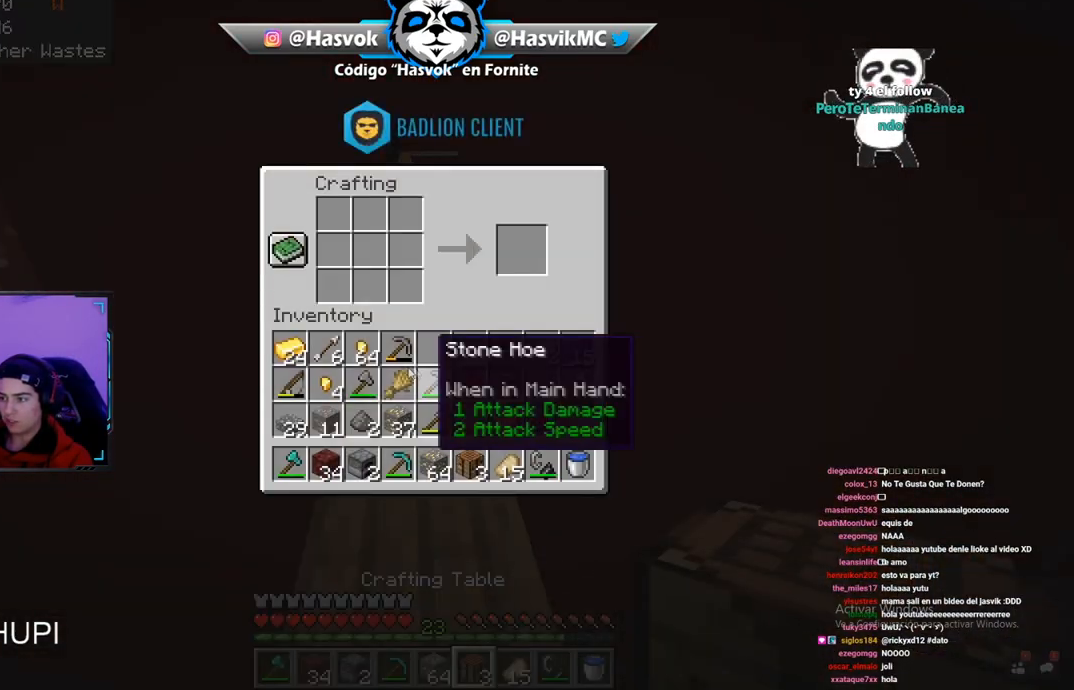
{"keys": [], "mouse": [], "events": []}
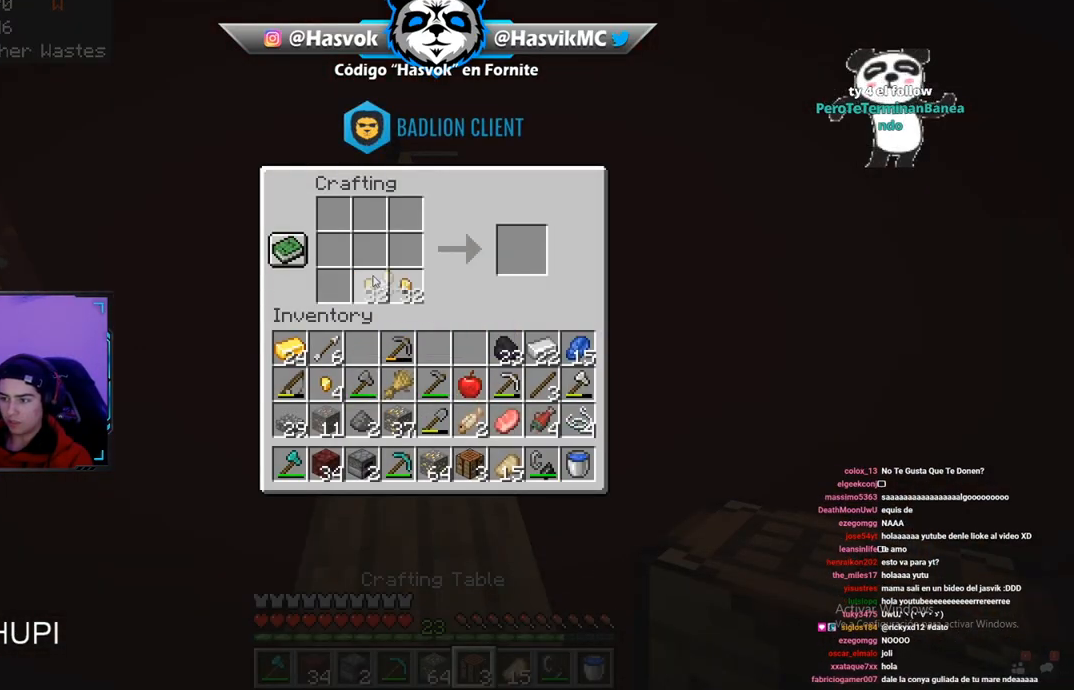
{"keys": [], "mouse": [], "events": []}
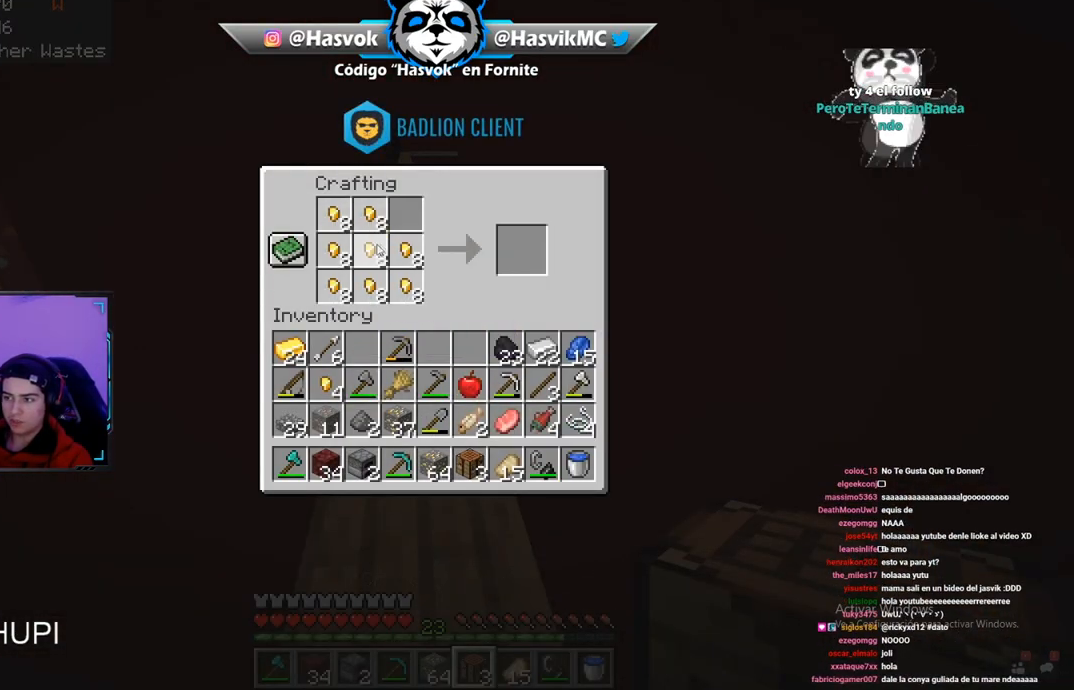
{"keys": [], "mouse": [], "events": []}
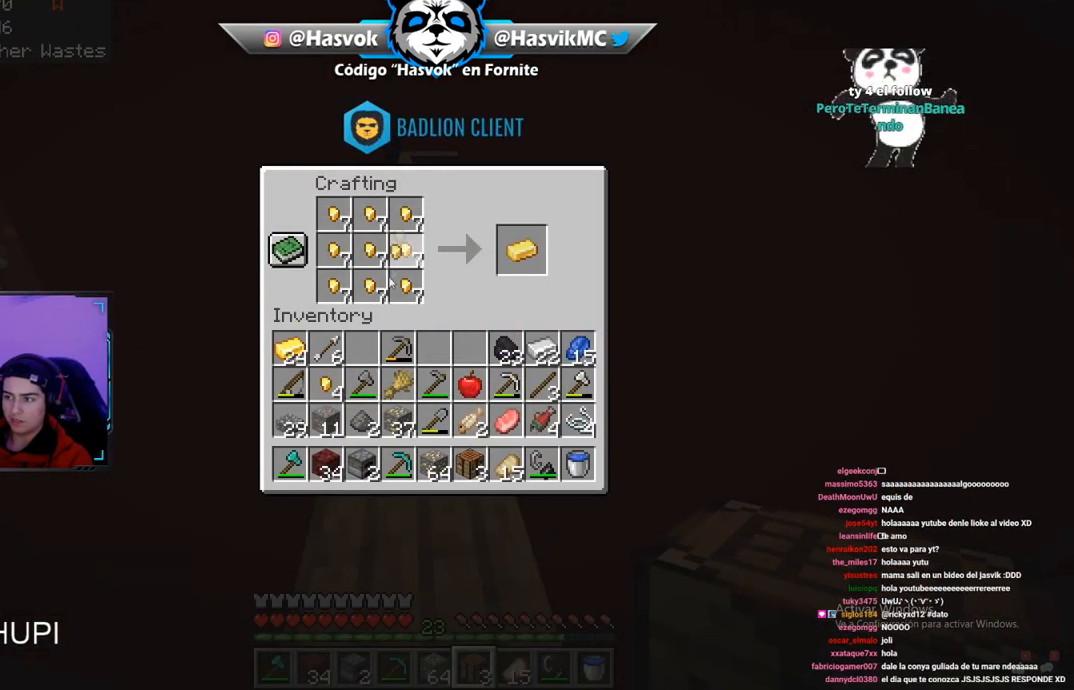
{"keys": [], "mouse": [], "events": []}
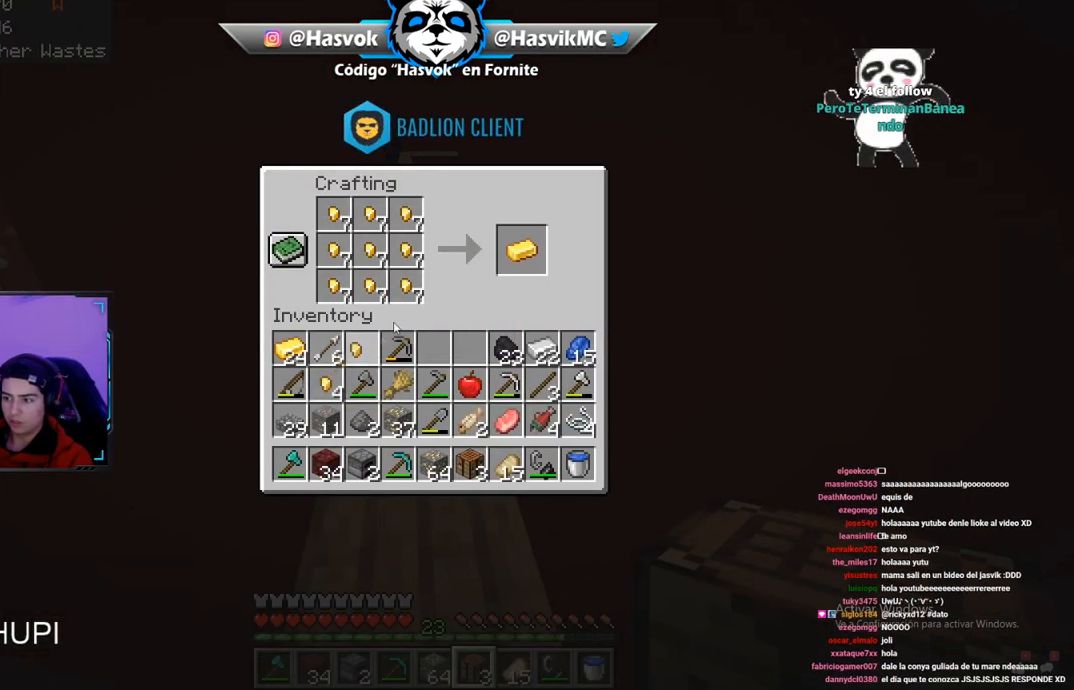
{"keys": [], "mouse": [], "events": []}